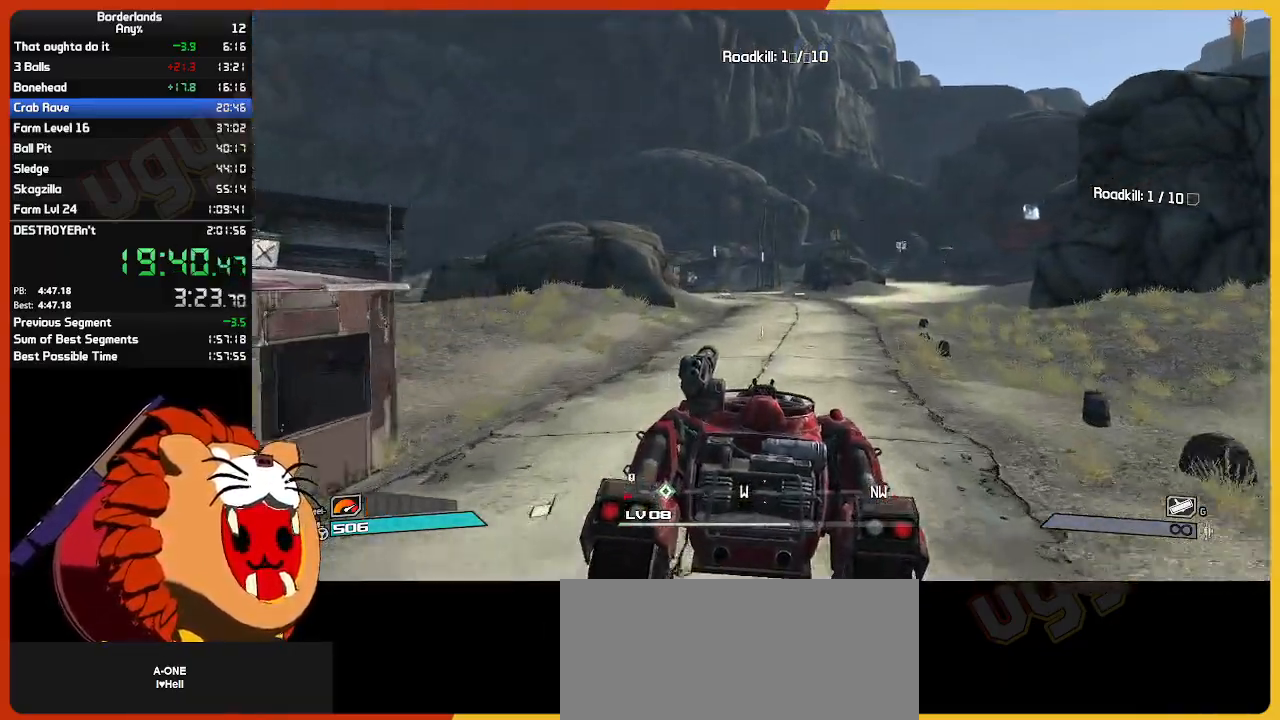
Gameplay with keyboard and mouse; each line is a JSON object with the keys and mouse buttons held at the frame after it. "events" lists presses ("down") and releases ("up") of "1", "2", "3", "4", "5", "a", "alt", "c", "ctrl", "d", "down", "e", "escape", "f", "g", "left", "q", "r", "return", "right", "s", "shift", "space", "t", "tab", "up", "v", "w", "x", "z", "mouse_left", "mouse_wheel" and "mouse_right" between this image and that frame as [ms after this image, input, new state], when the widget could be followed in between. "mouse_left", "mouse_wheel", "mouse_right" = the "left", "wheel", "right" buttons of the "mouse" list. No other keys are recorded. "wheel" means that the mouse wheel is clicked or scrolled. "mouse_move" is the direction in which the mouse moves at that frame (one of eight, or "still"), when it could be read.
{"keys": ["w"], "mouse": [], "mouse_move": "still", "events": []}
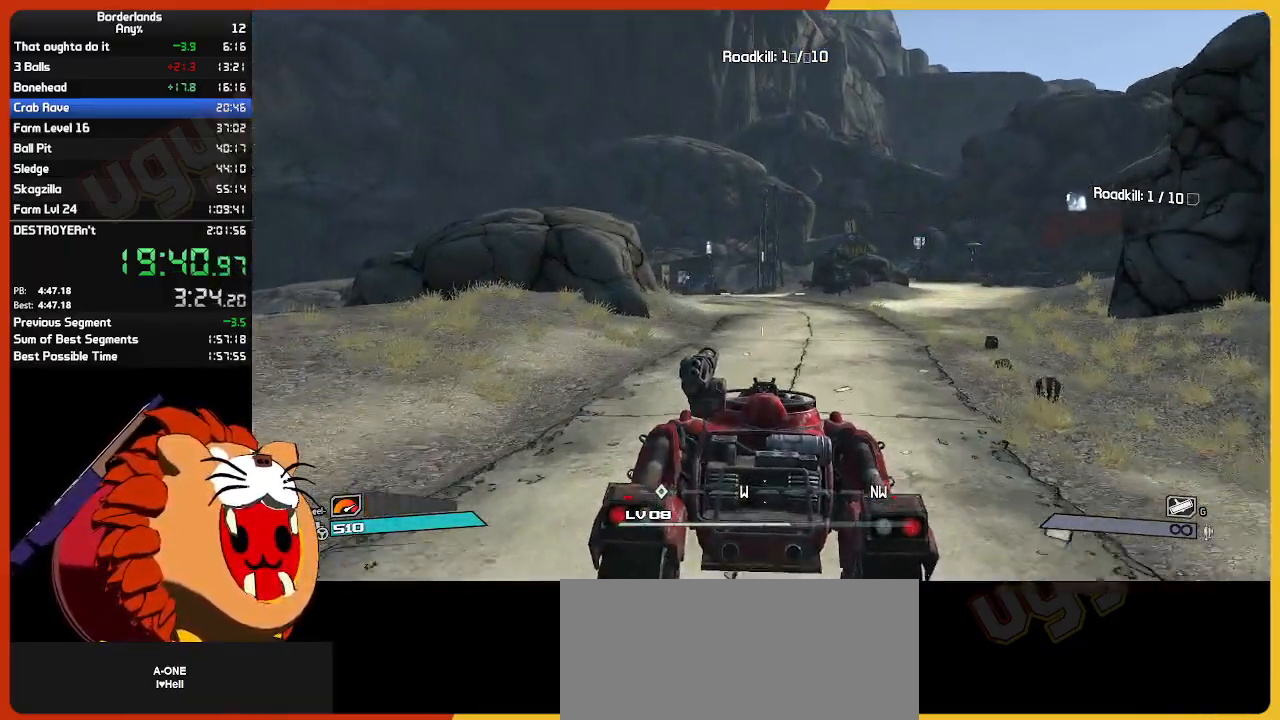
{"keys": ["w"], "mouse": [], "mouse_move": "still", "events": []}
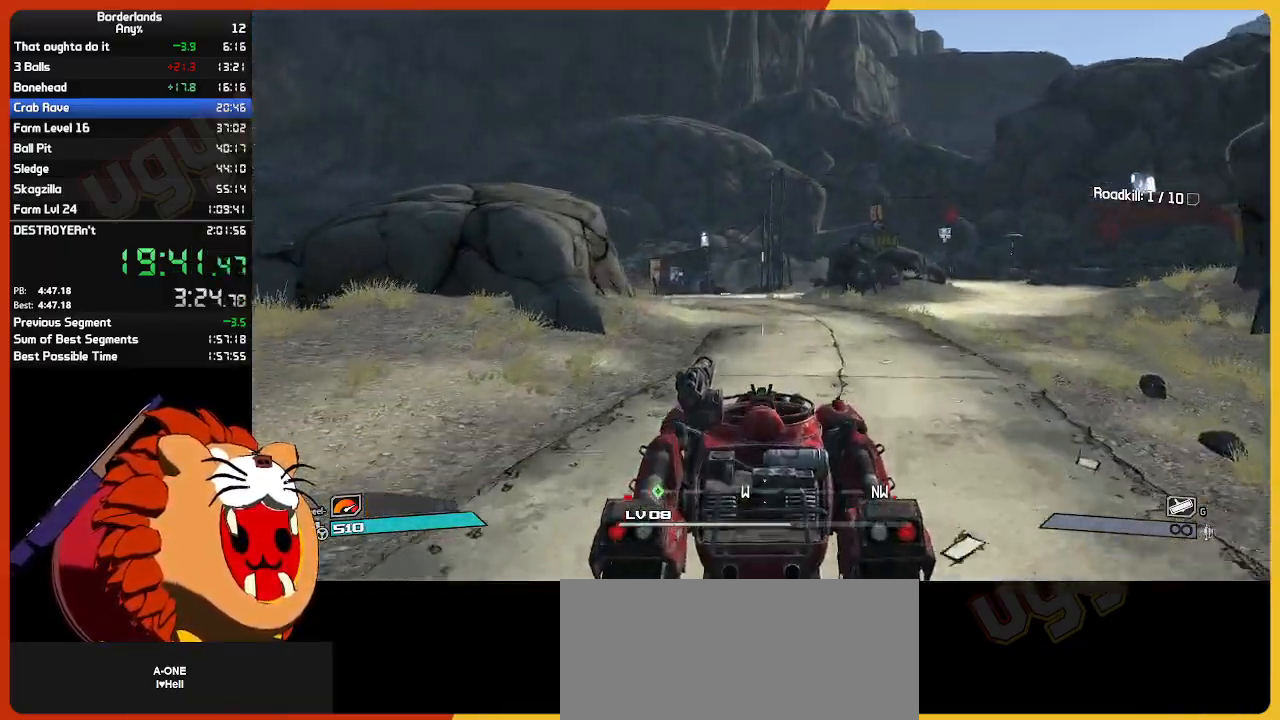
{"keys": ["w"], "mouse": [], "mouse_move": "still", "events": []}
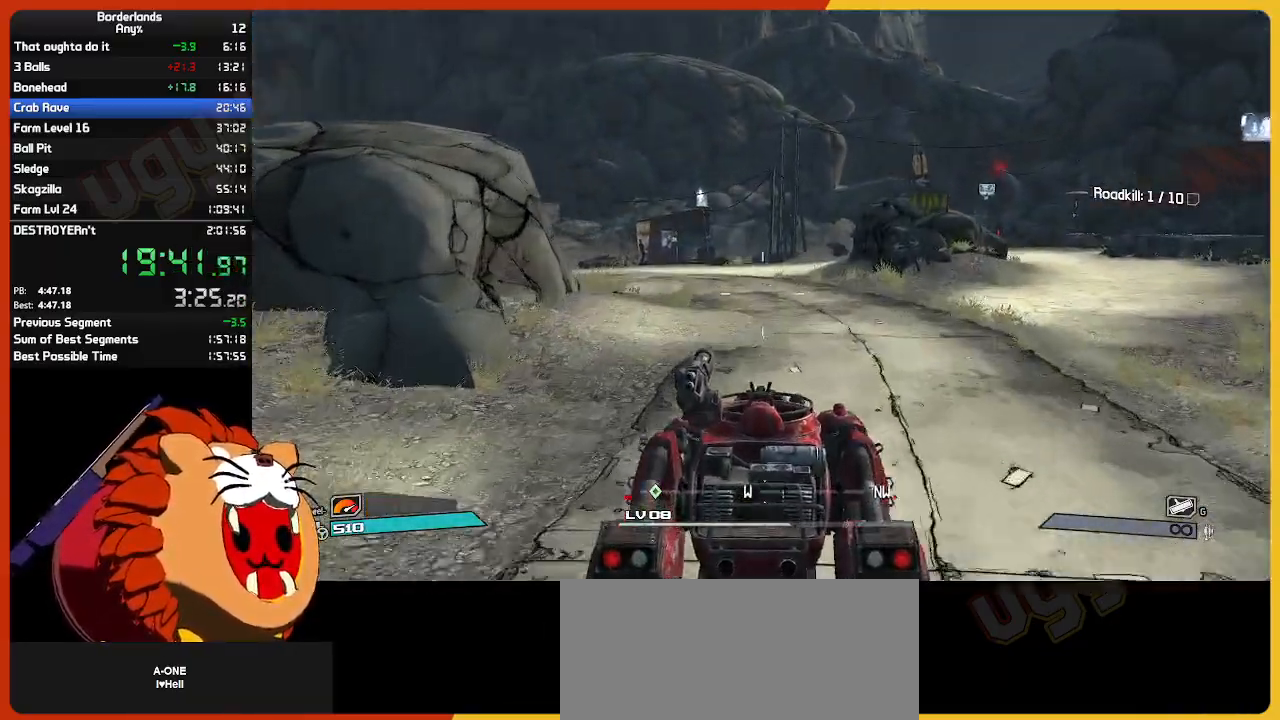
{"keys": ["w"], "mouse": [], "mouse_move": "still", "events": []}
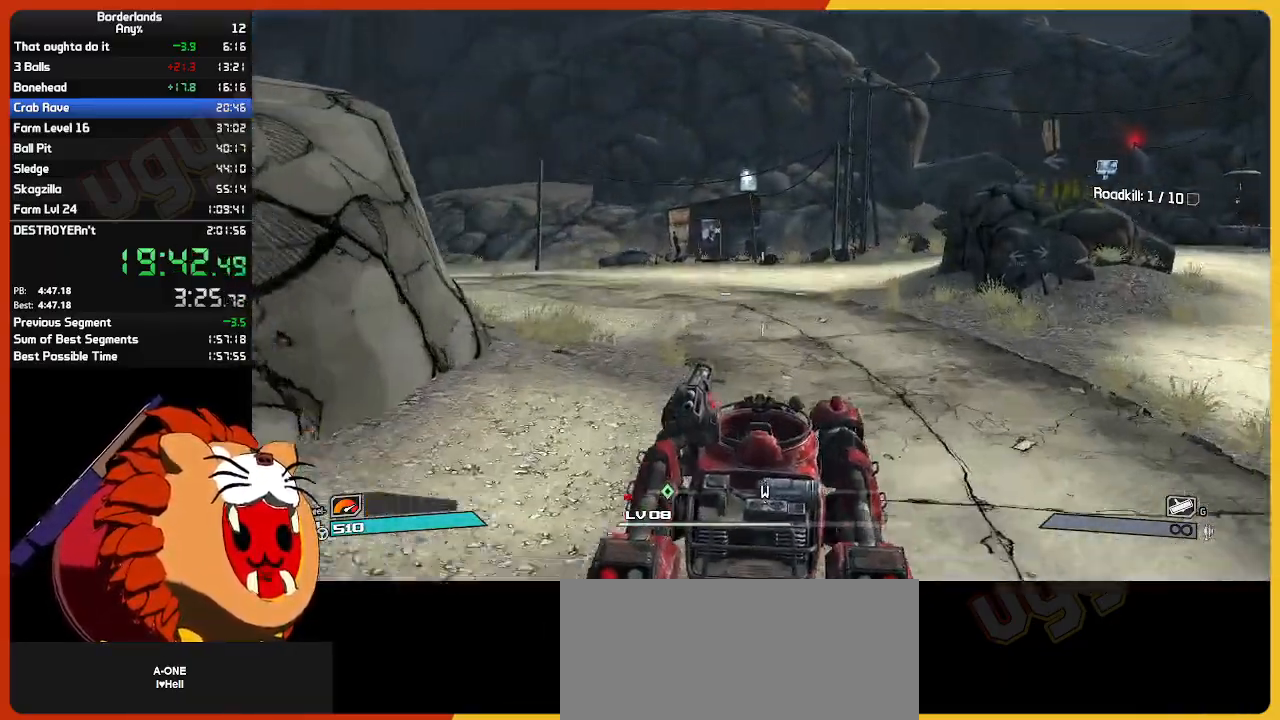
{"keys": ["w"], "mouse": [], "mouse_move": "still", "events": []}
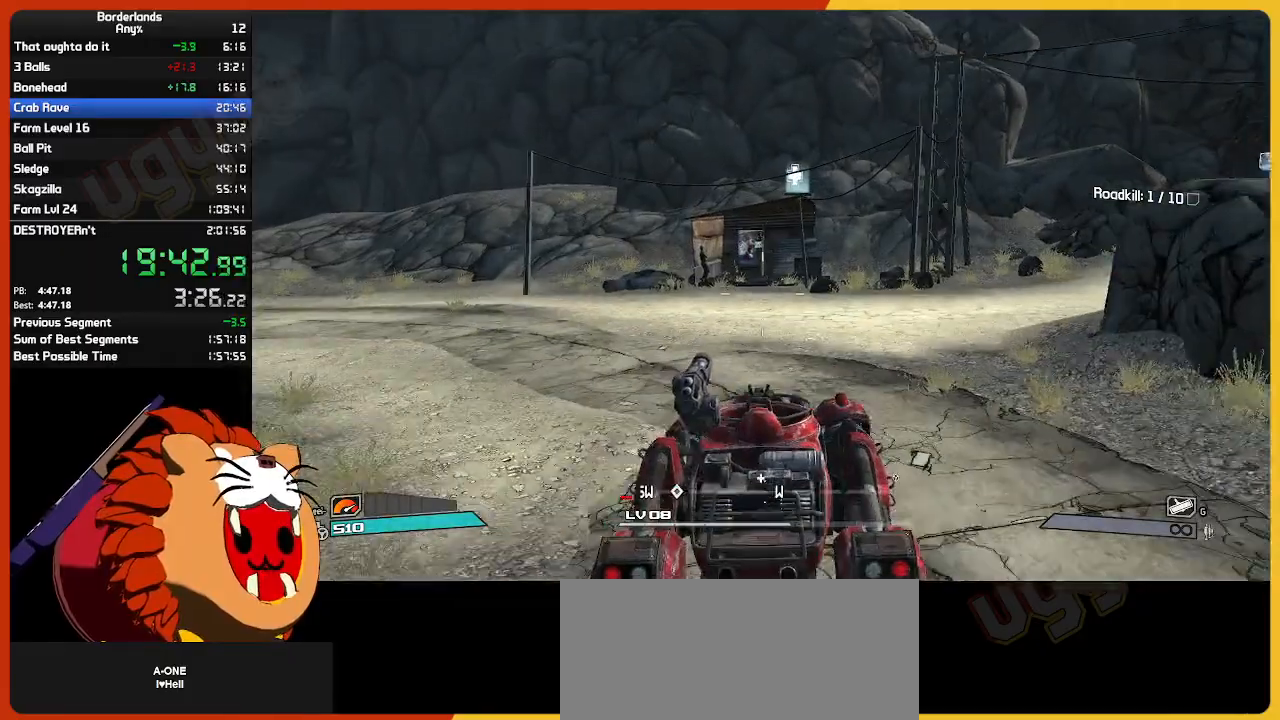
{"keys": ["w"], "mouse": [], "mouse_move": "still", "events": [[250, "e", "down"], [433, "e", "up"]]}
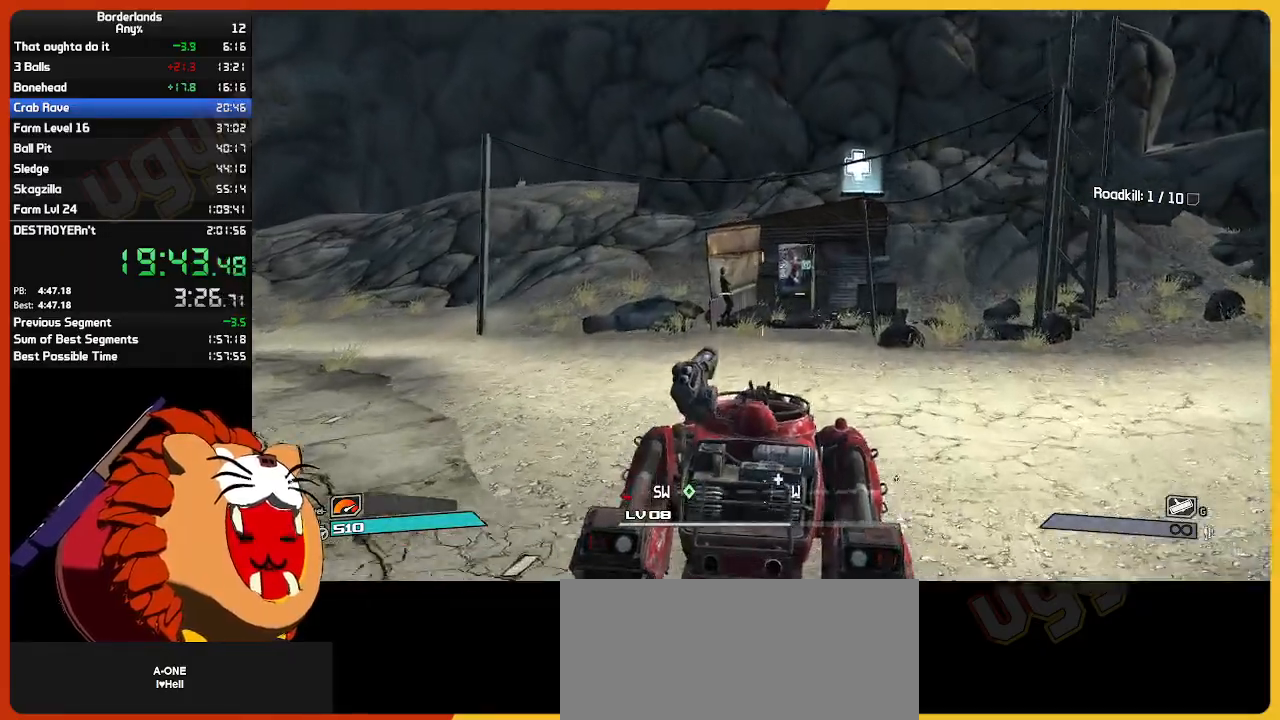
{"keys": [], "mouse": [], "mouse_move": "still", "events": [[367, "w", "up"]]}
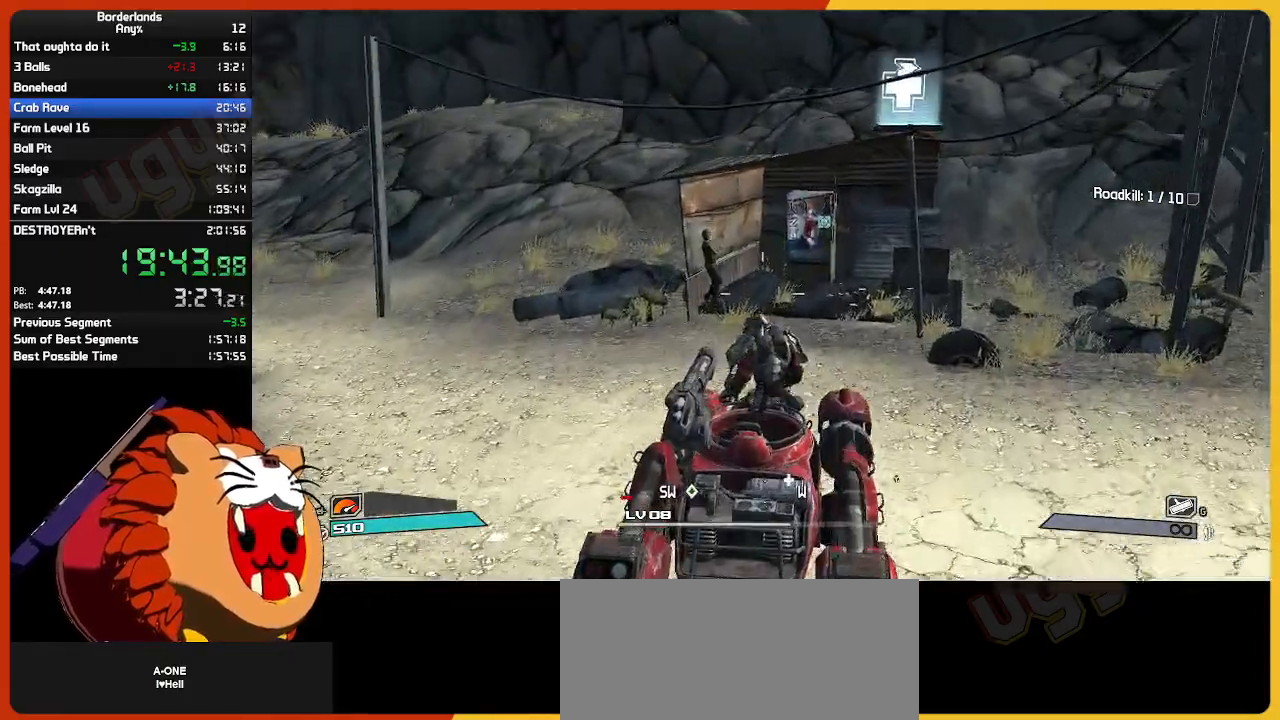
{"keys": ["a", "w"], "mouse": [], "mouse_move": "still", "events": [[100, "a", "down"], [333, "w", "down"]]}
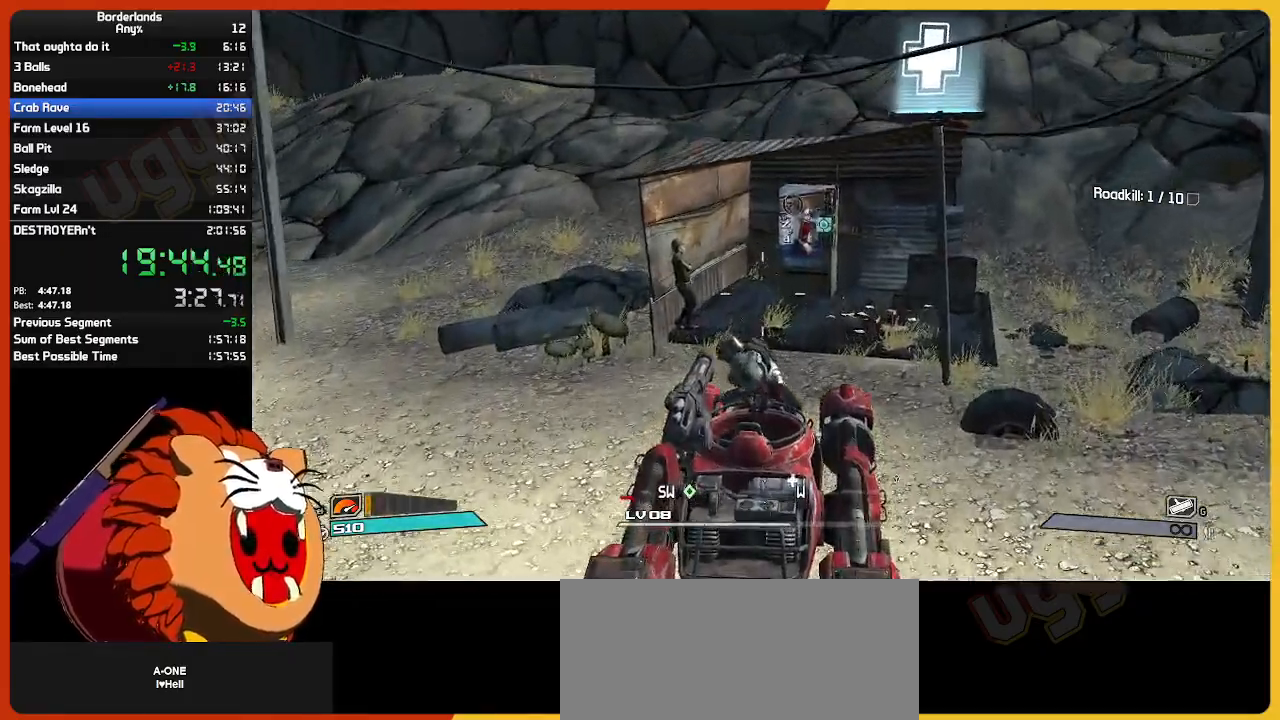
{"keys": ["a"], "mouse": [], "mouse_move": "still", "events": [[17, "w", "up"]]}
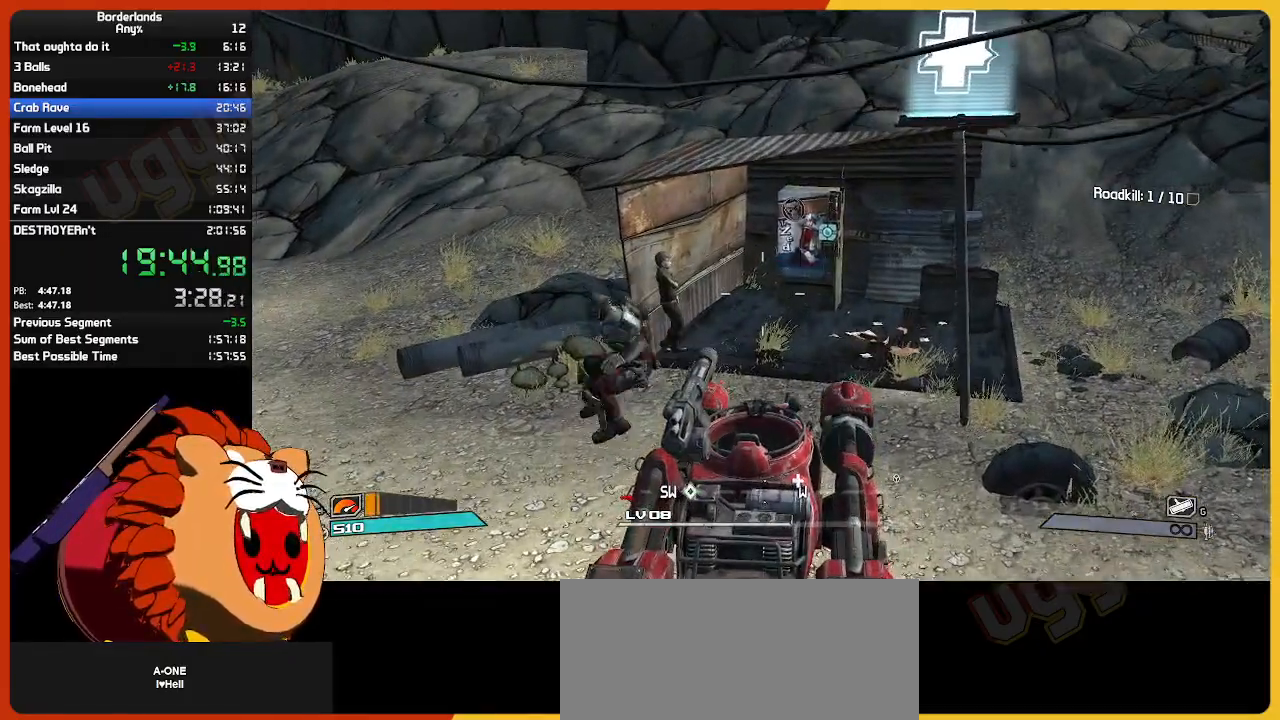
{"keys": [], "mouse": [], "mouse_move": "still", "events": [[317, "a", "up"]]}
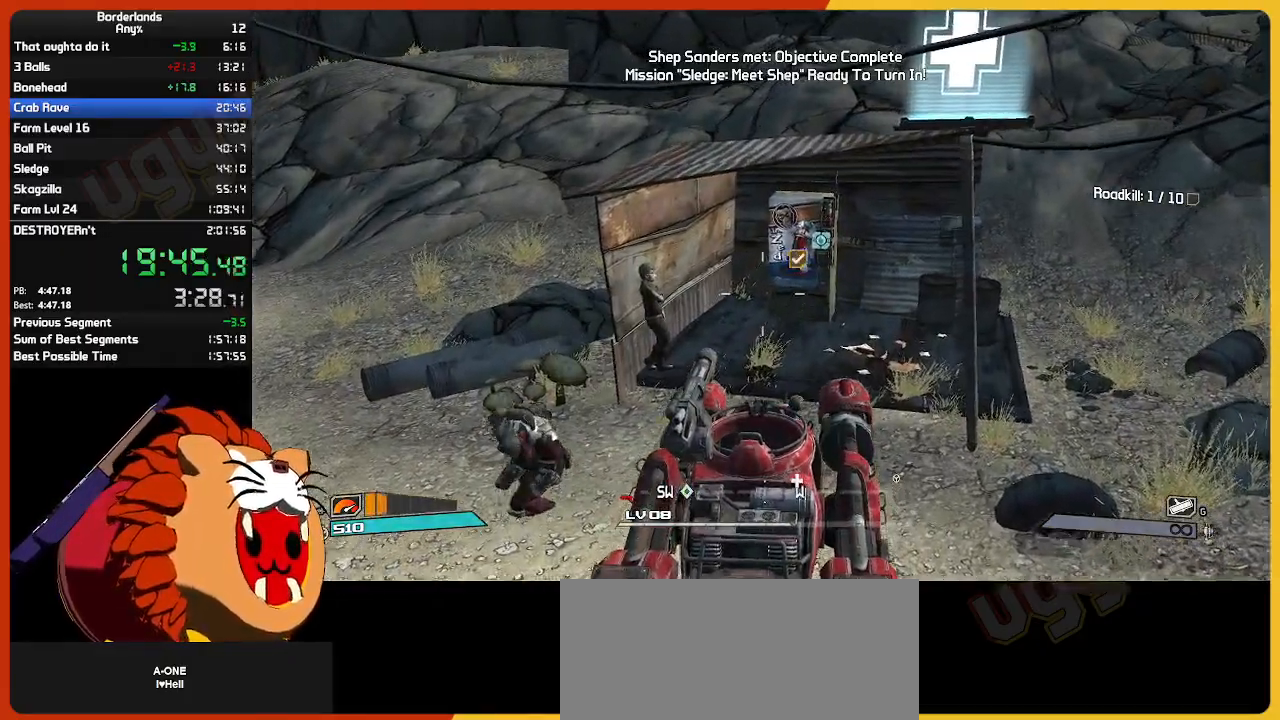
{"keys": [], "mouse": [], "mouse_move": "still", "events": []}
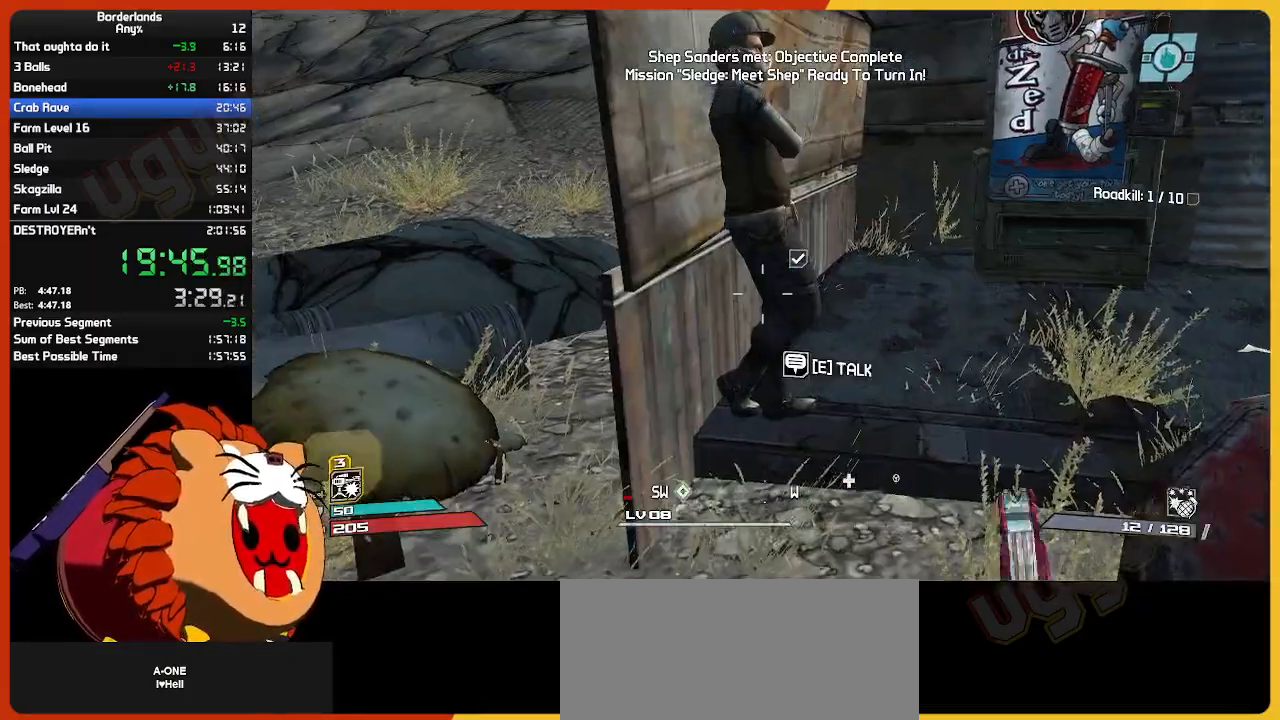
{"keys": [], "mouse": [], "mouse_move": "still", "events": [[67, "w", "down"], [250, "e", "down"], [300, "return", "down"], [300, "w", "up"], [350, "e", "up"], [400, "return", "up"], [433, "e", "down"], [433, "return", "down"], [483, "e", "up"], [483, "return", "up"]]}
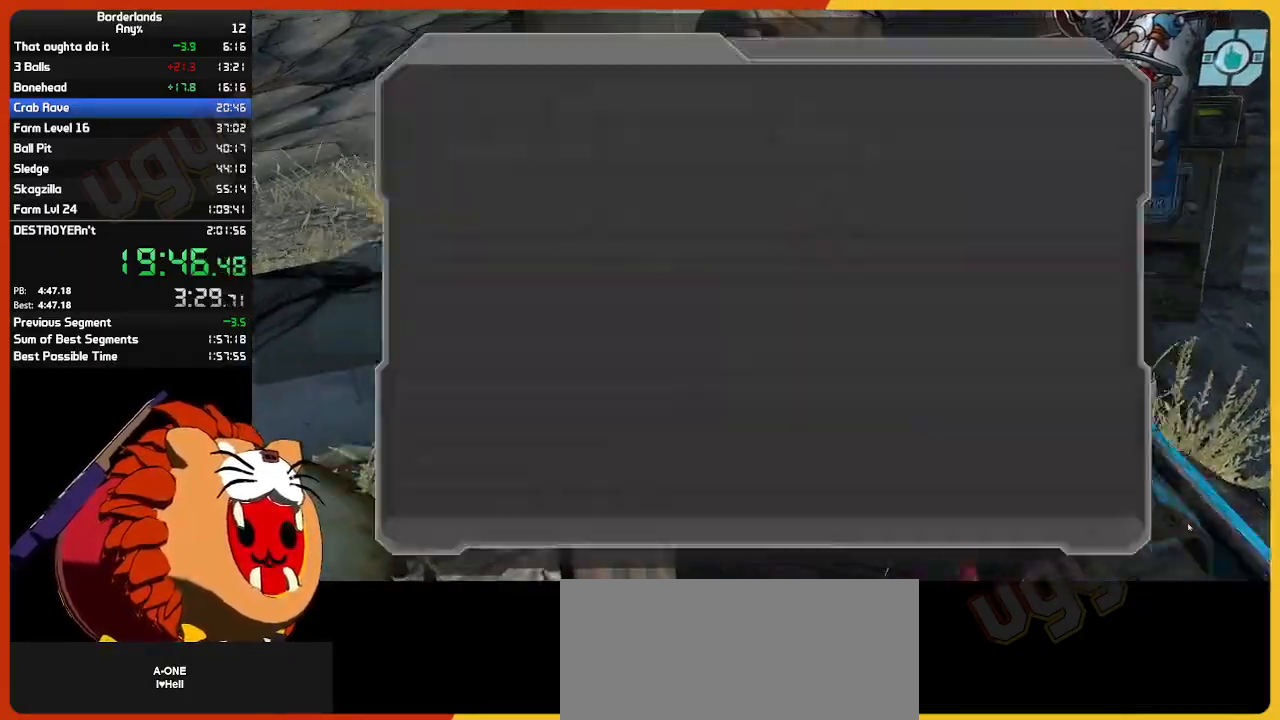
{"keys": [], "mouse": [], "mouse_move": "still", "events": [[33, "return", "down"], [83, "return", "up"], [133, "return", "down"], [183, "return", "up"], [217, "return", "down"], [267, "return", "up"], [317, "return", "down"], [367, "return", "up"], [450, "return", "down"], [500, "return", "up"]]}
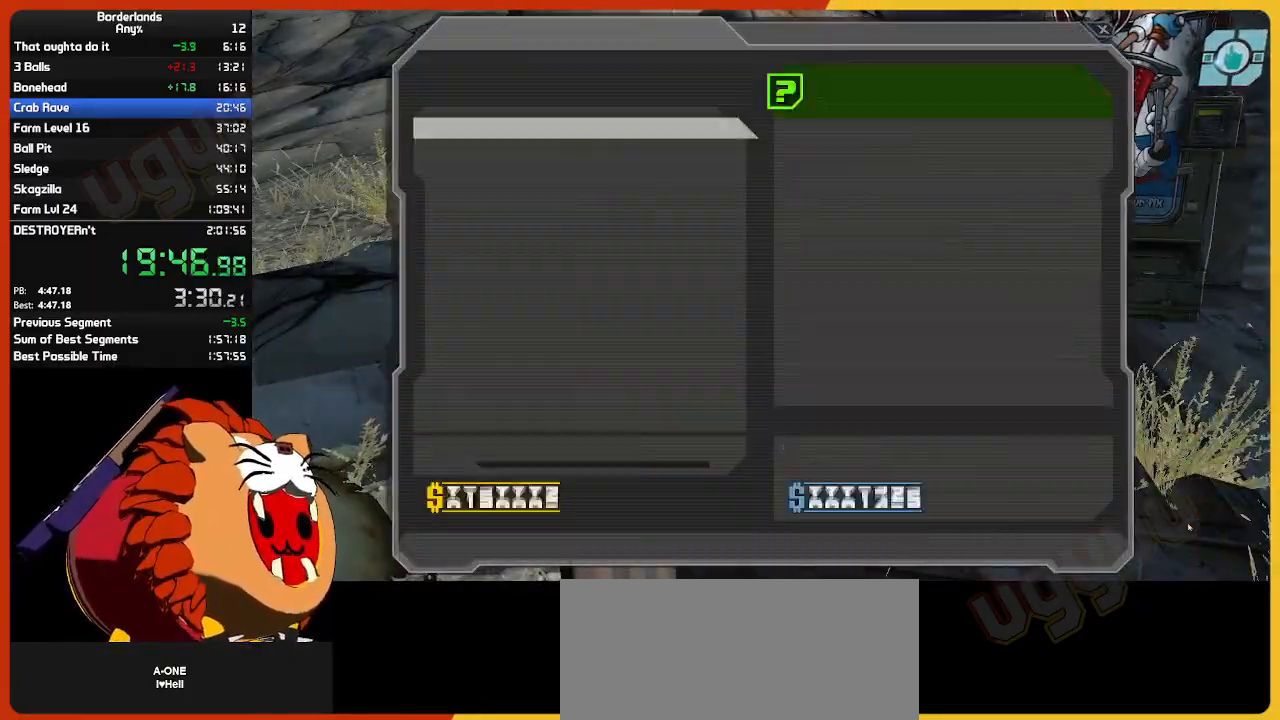
{"keys": ["escape"], "mouse": [], "mouse_move": "still", "events": [[50, "return", "down"], [83, "return", "up"], [133, "return", "down"], [183, "return", "up"], [233, "return", "down"], [283, "return", "up"], [333, "return", "down"], [417, "escape", "down"], [417, "return", "up"]]}
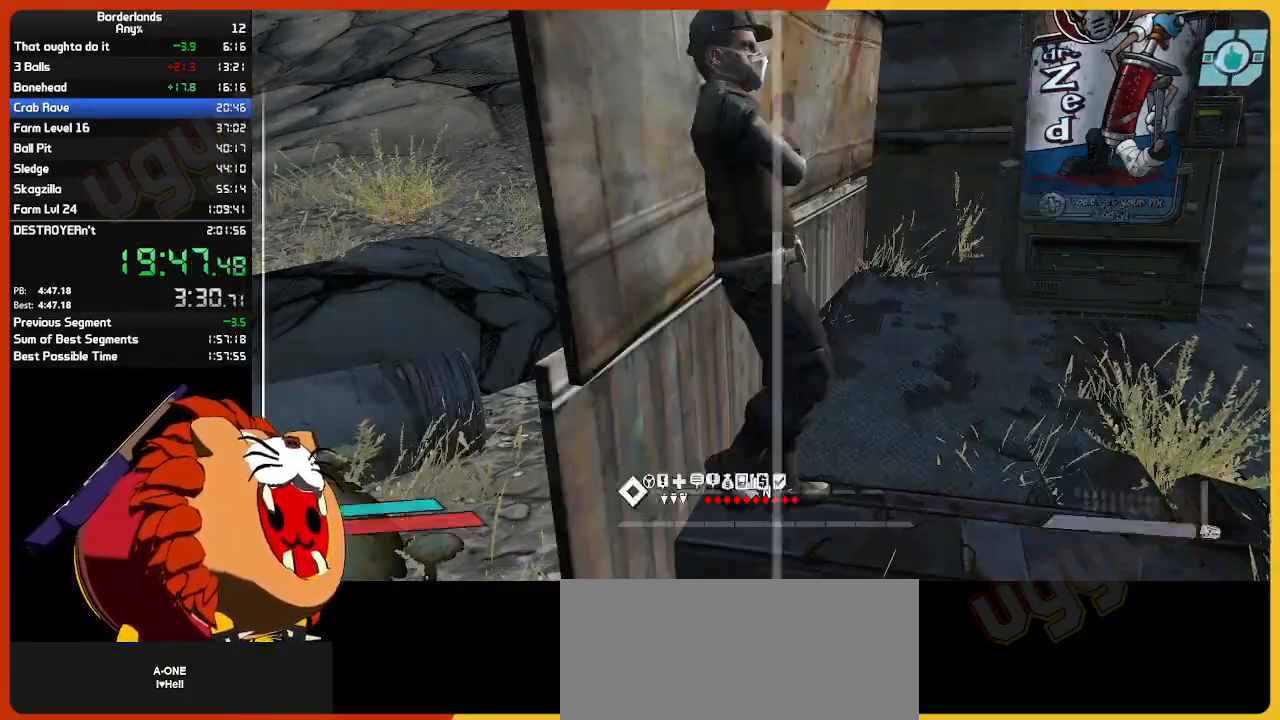
{"keys": [], "mouse": [], "mouse_move": "still", "events": [[17, "escape", "up"], [150, "e", "down"], [300, "e", "up"], [383, "e", "down"], [433, "e", "up"]]}
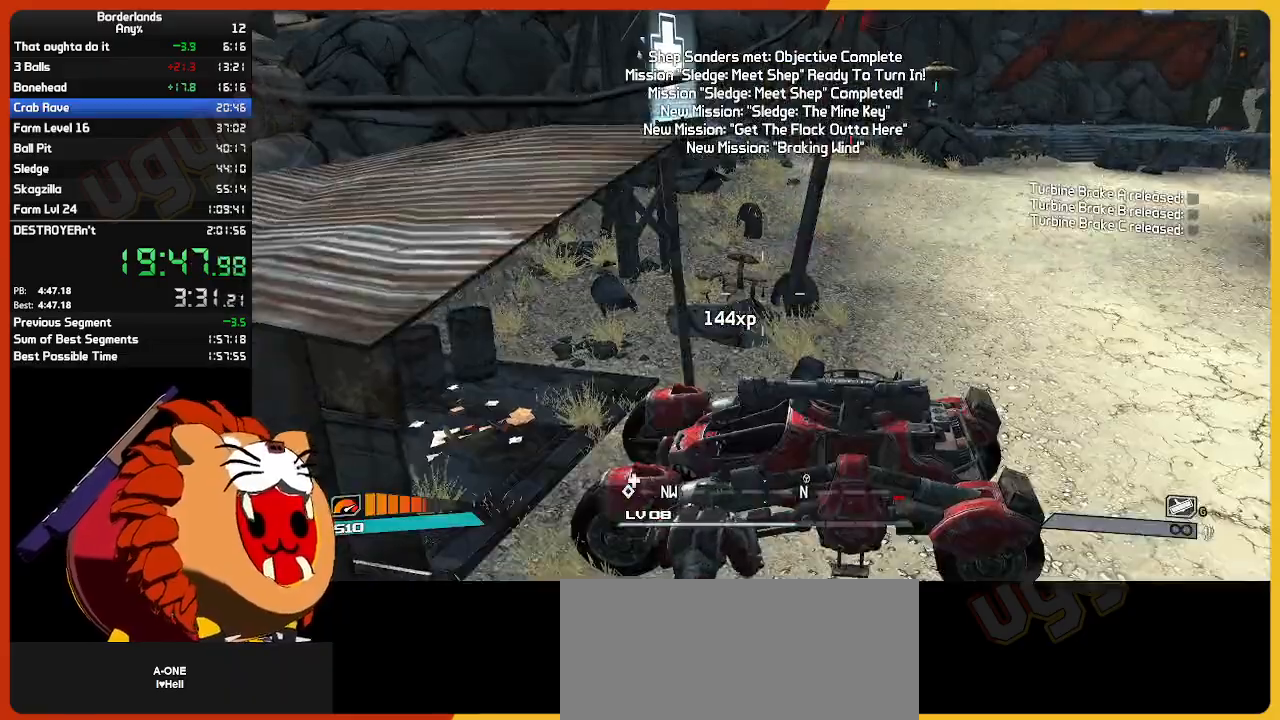
{"keys": ["s"], "mouse": [], "mouse_move": "left", "events": [[83, "e", "down"], [117, "e", "up"], [267, "s", "down"]]}
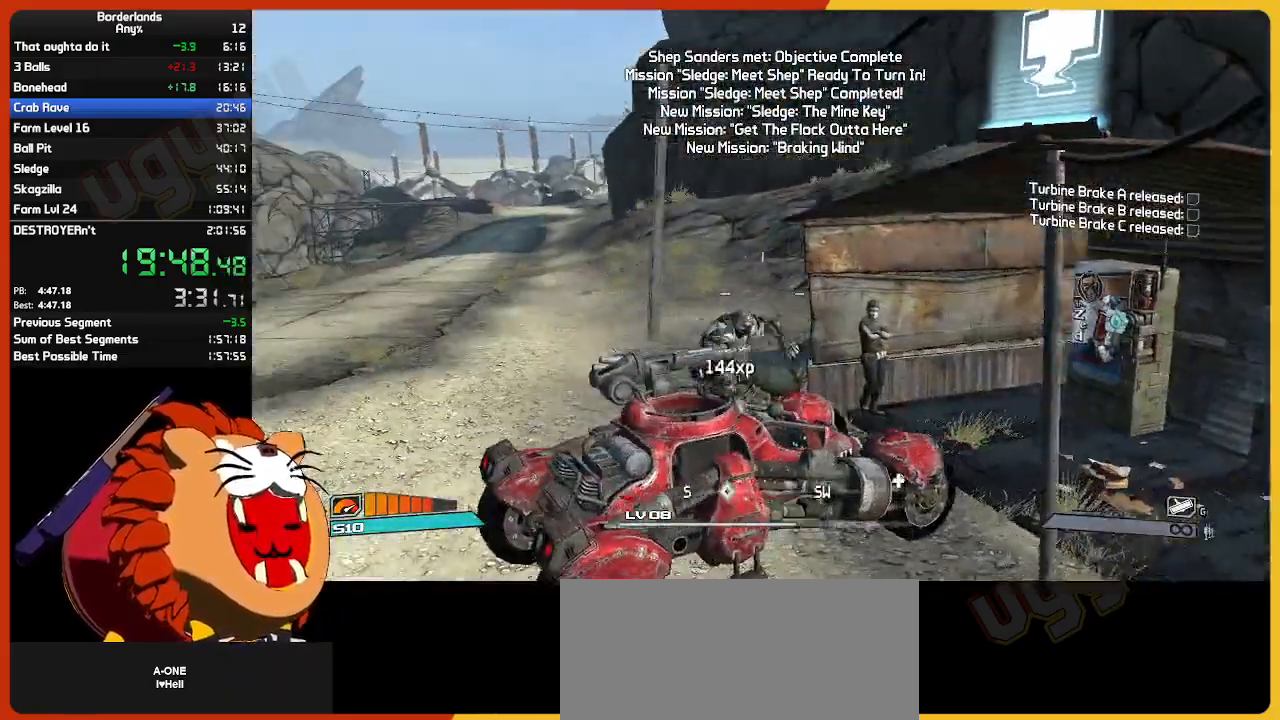
{"keys": ["s"], "mouse": [], "mouse_move": "left", "events": []}
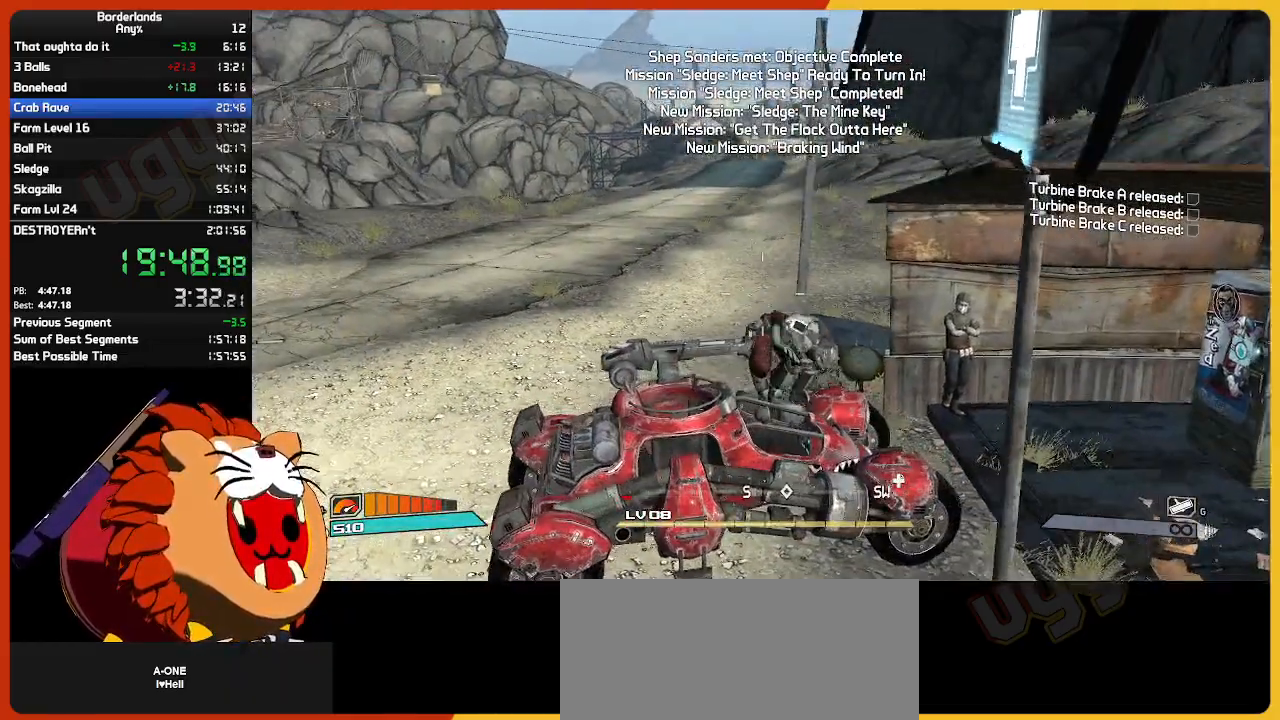
{"keys": ["s"], "mouse": [], "mouse_move": "still", "events": []}
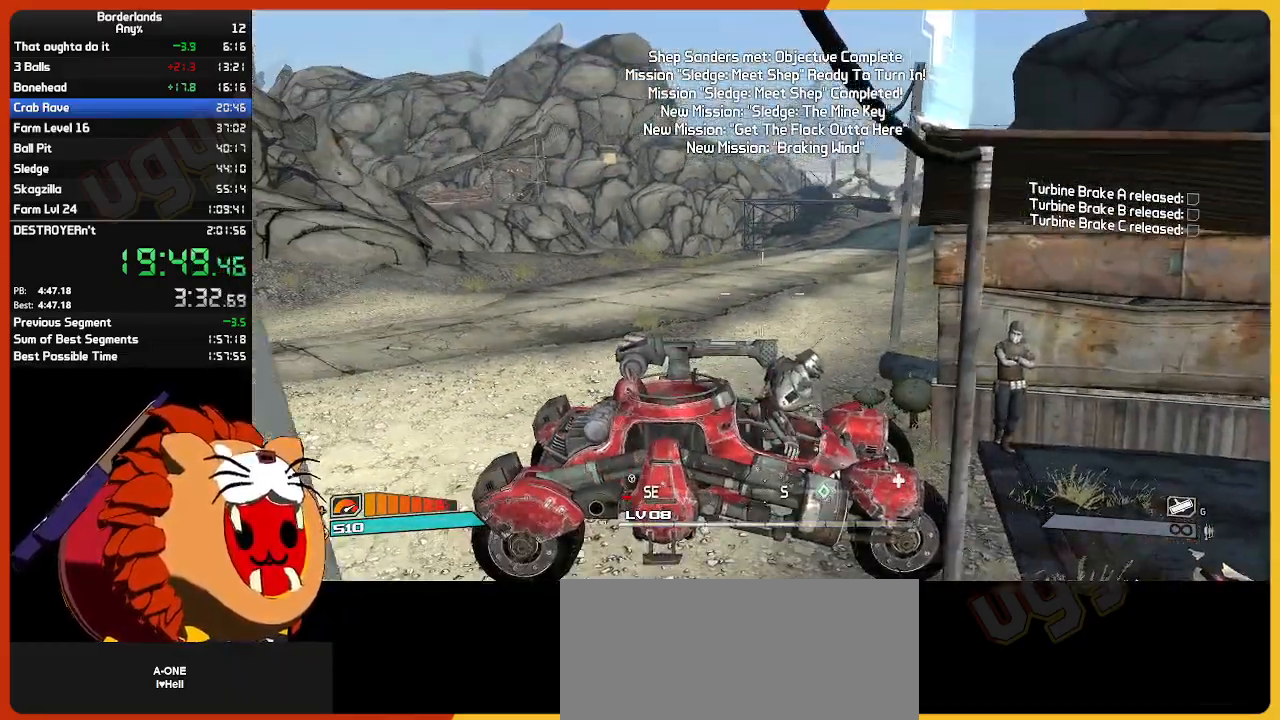
{"keys": ["s"], "mouse": [], "mouse_move": "still", "events": []}
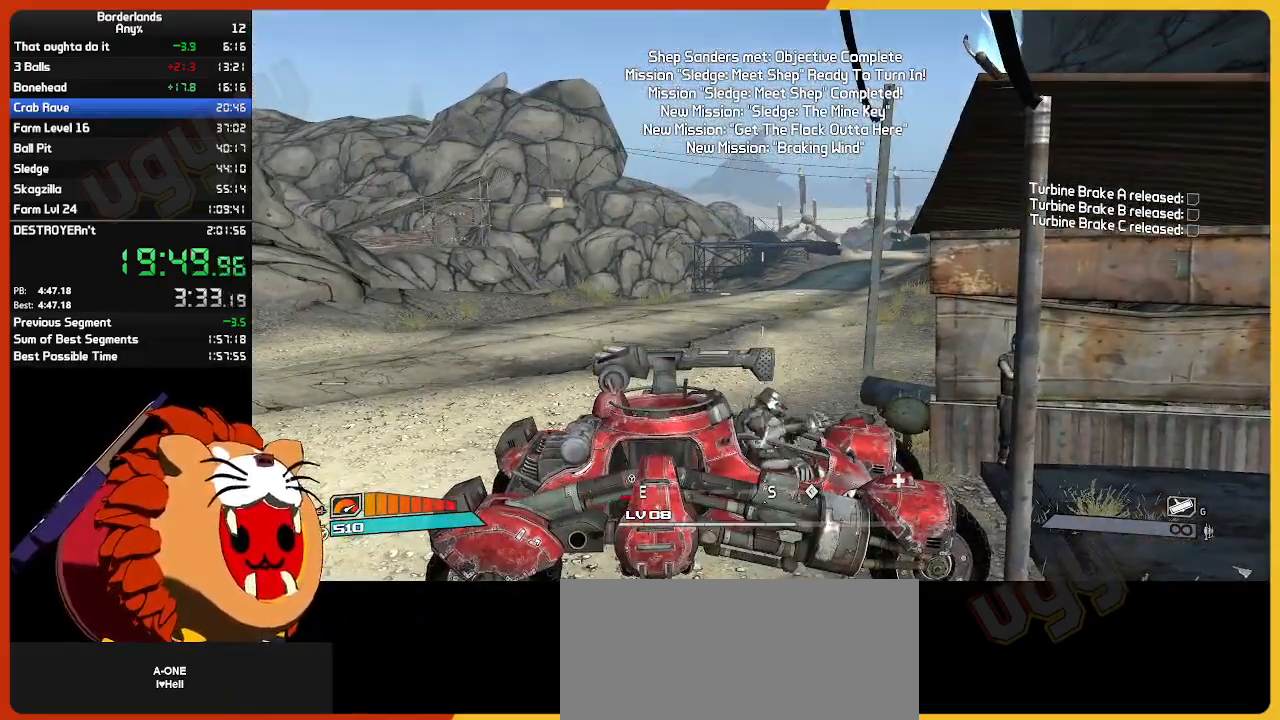
{"keys": ["s"], "mouse": [], "mouse_move": "still", "events": []}
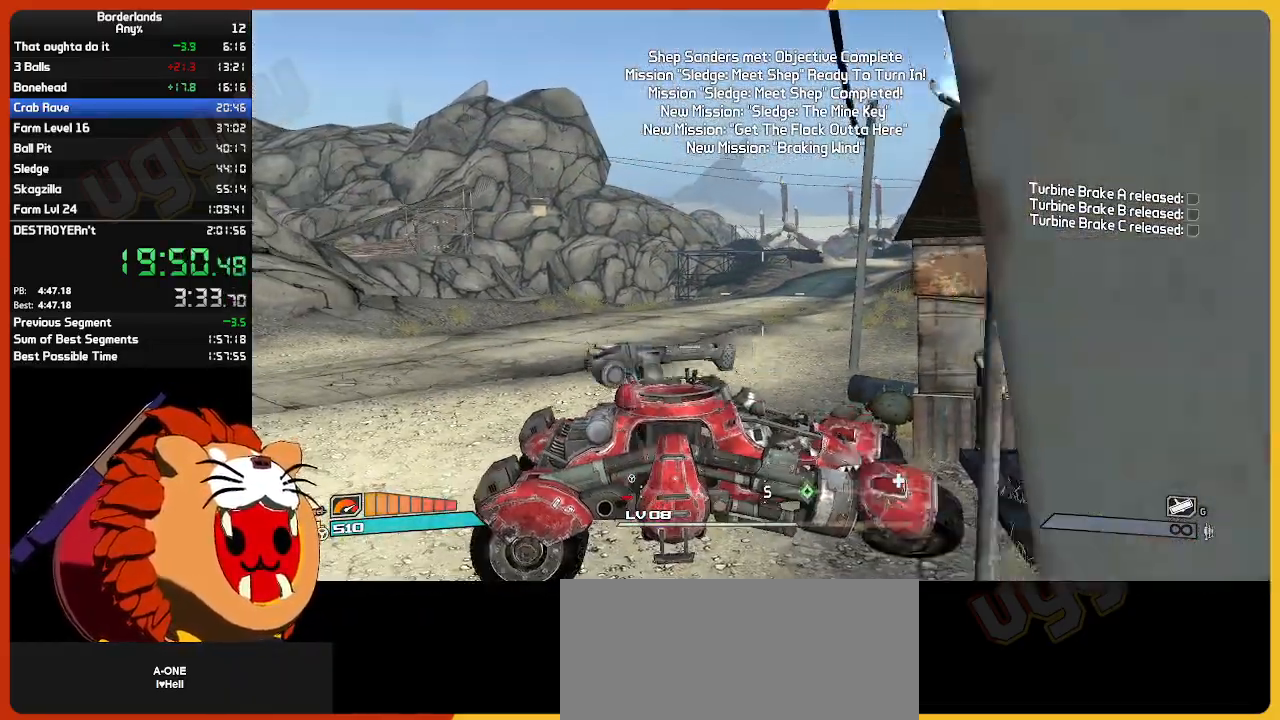
{"keys": ["w"], "mouse": [], "mouse_move": "still", "events": [[300, "s", "up"], [350, "w", "down"]]}
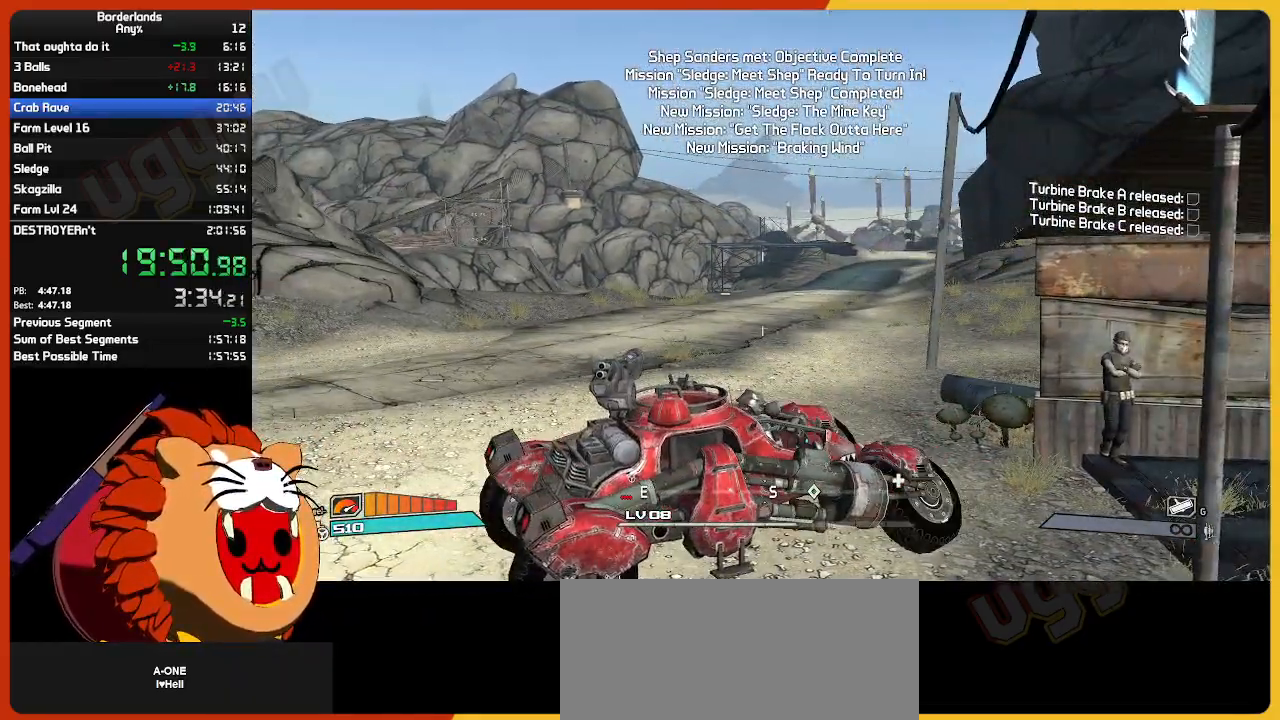
{"keys": ["w"], "mouse": [], "mouse_move": "still", "events": []}
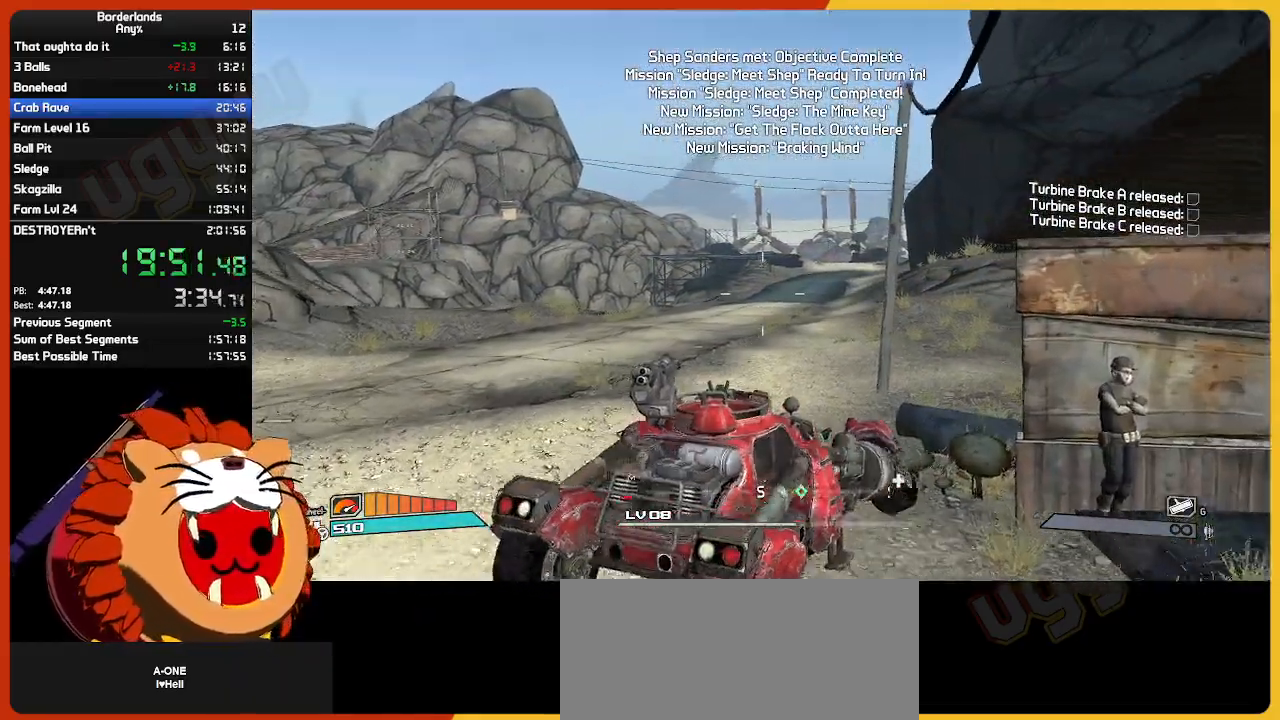
{"keys": ["w"], "mouse": [], "mouse_move": "still", "events": []}
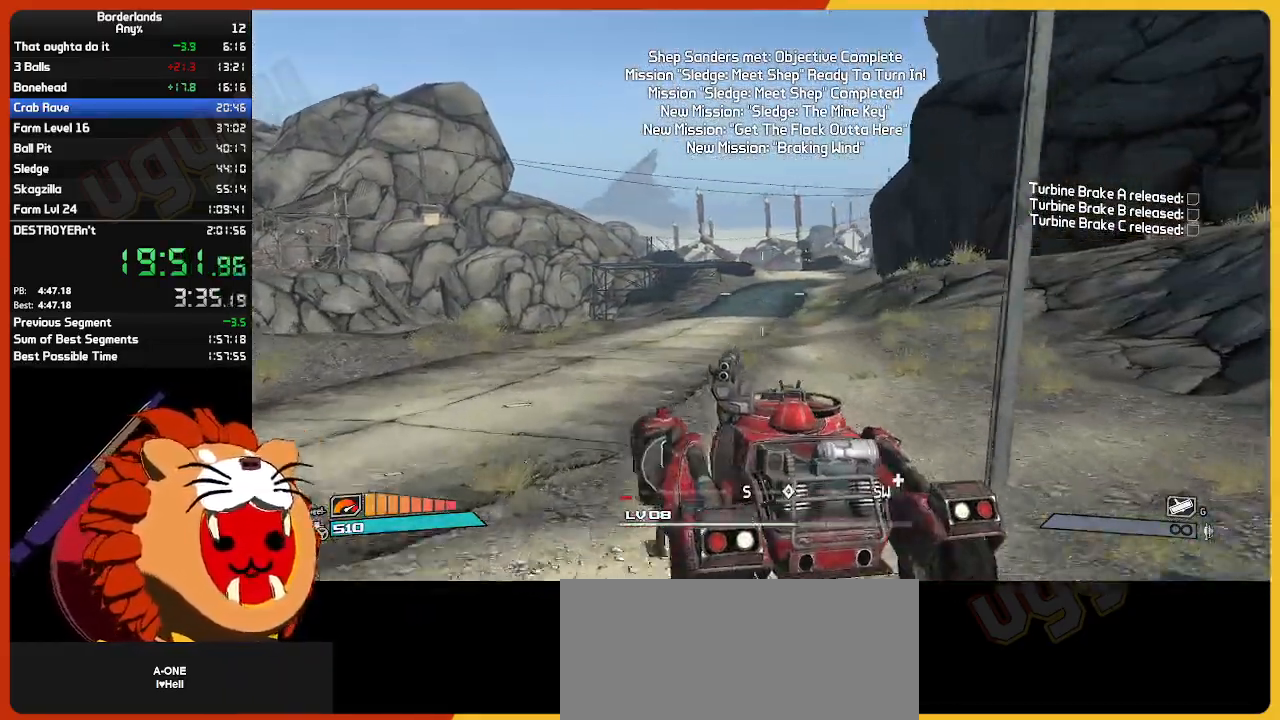
{"keys": ["w"], "mouse": [], "mouse_move": "still", "events": []}
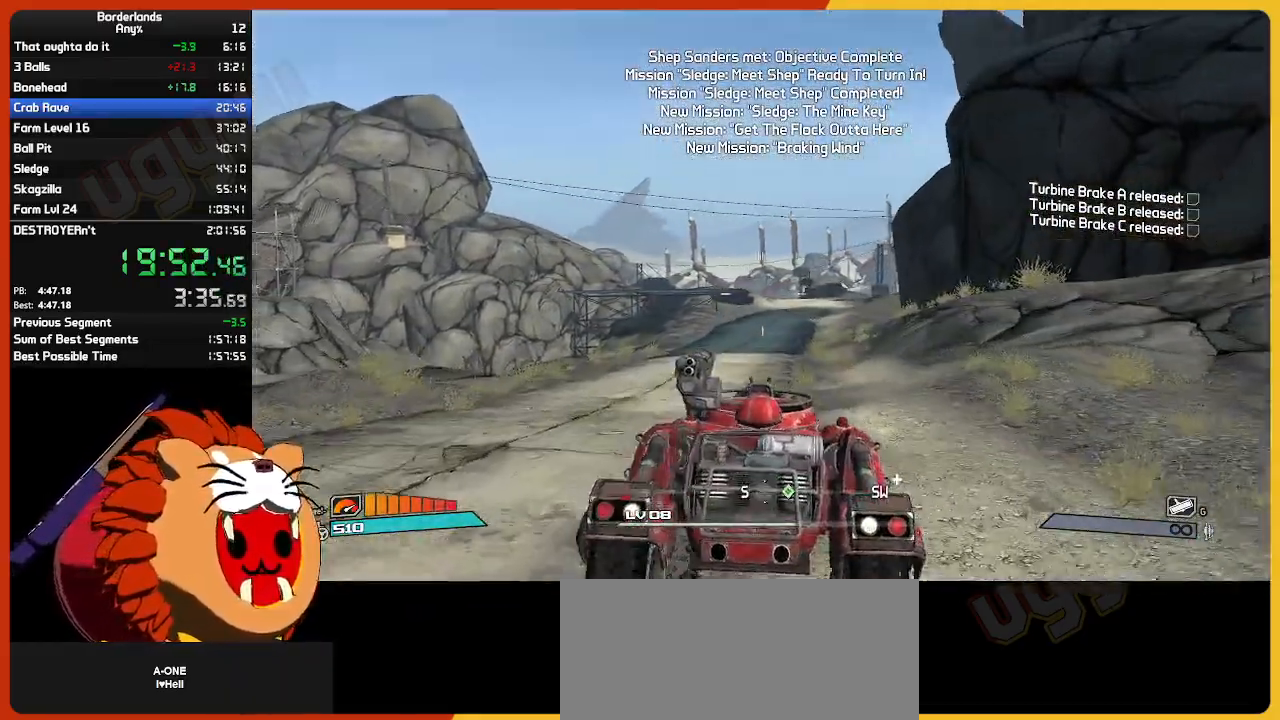
{"keys": ["w"], "mouse": [], "mouse_move": "still", "events": [[133, "mouse_wheel", "down"], [183, "mouse_wheel", "up"]]}
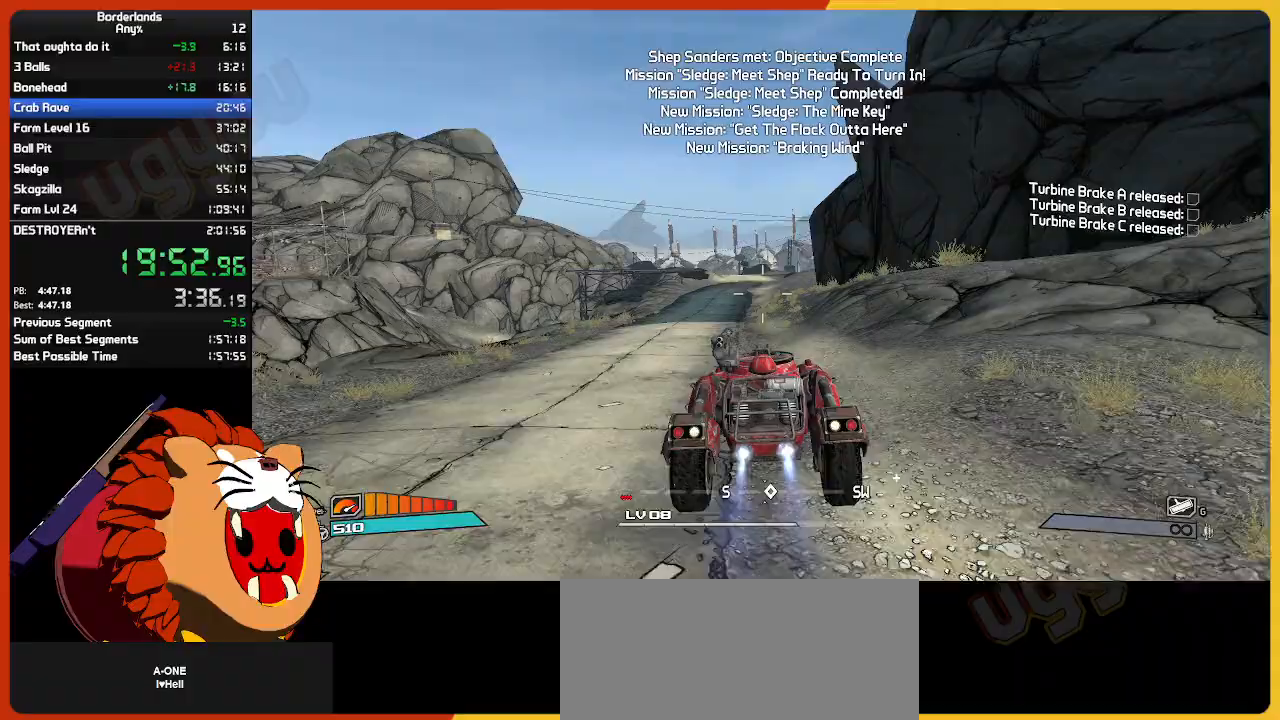
{"keys": ["w"], "mouse": [], "mouse_move": "still", "events": []}
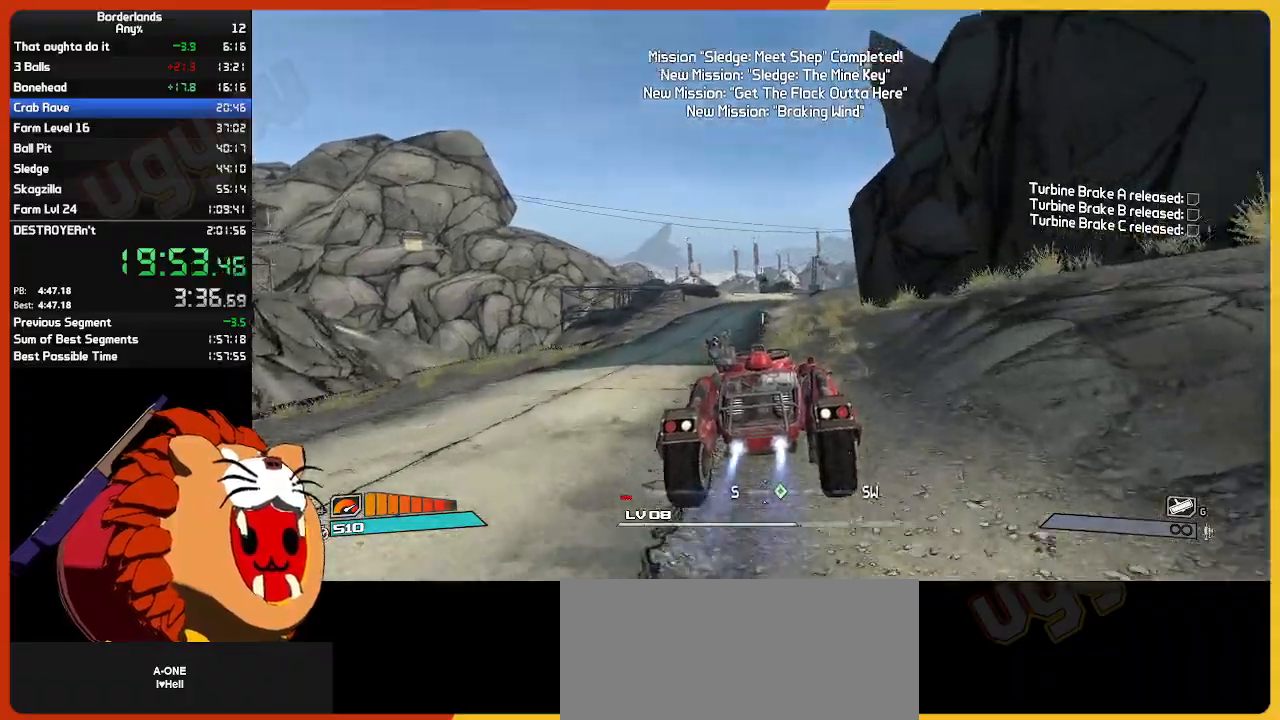
{"keys": ["w"], "mouse": [], "mouse_move": "still", "events": []}
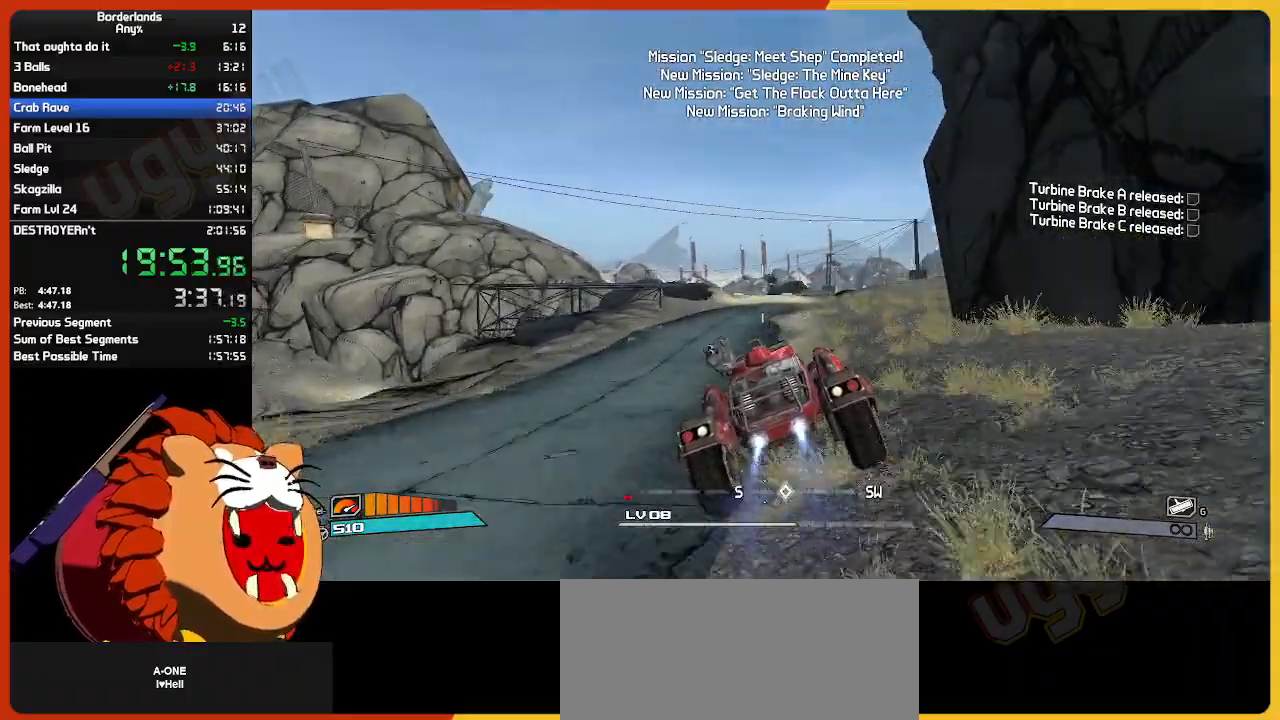
{"keys": ["w"], "mouse": [], "mouse_move": "still", "events": []}
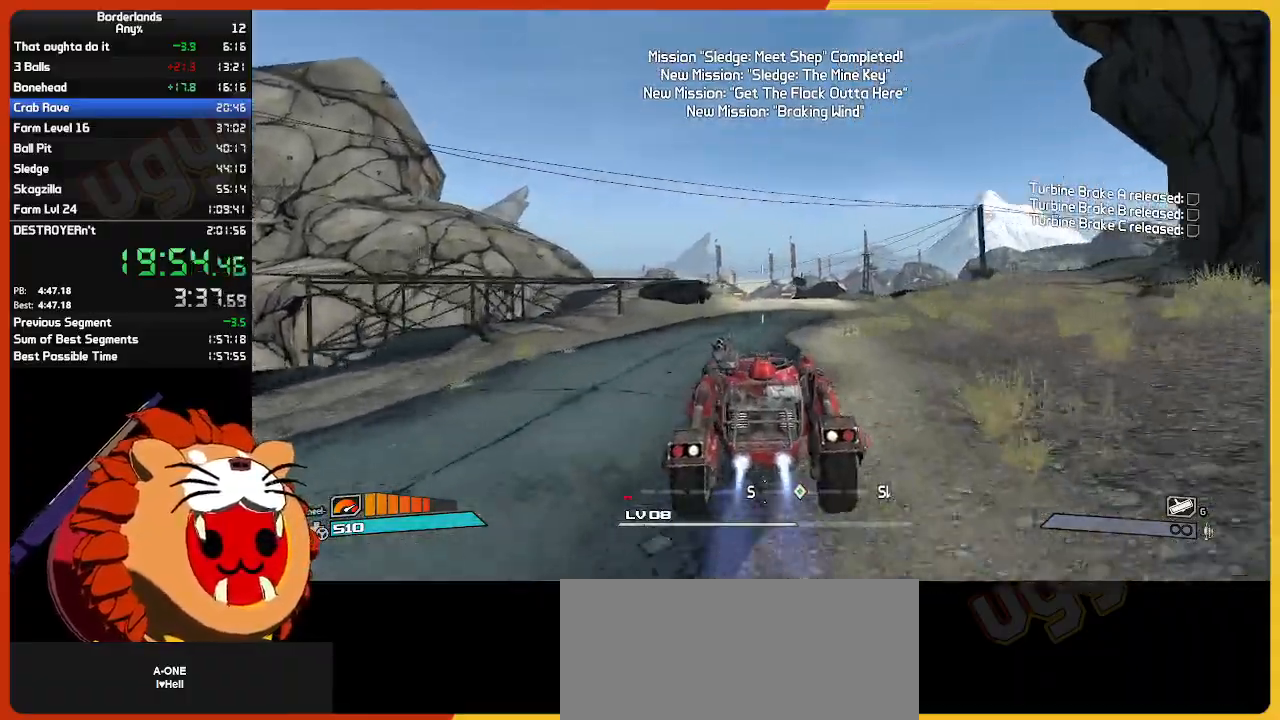
{"keys": ["w"], "mouse": [], "mouse_move": "still", "events": []}